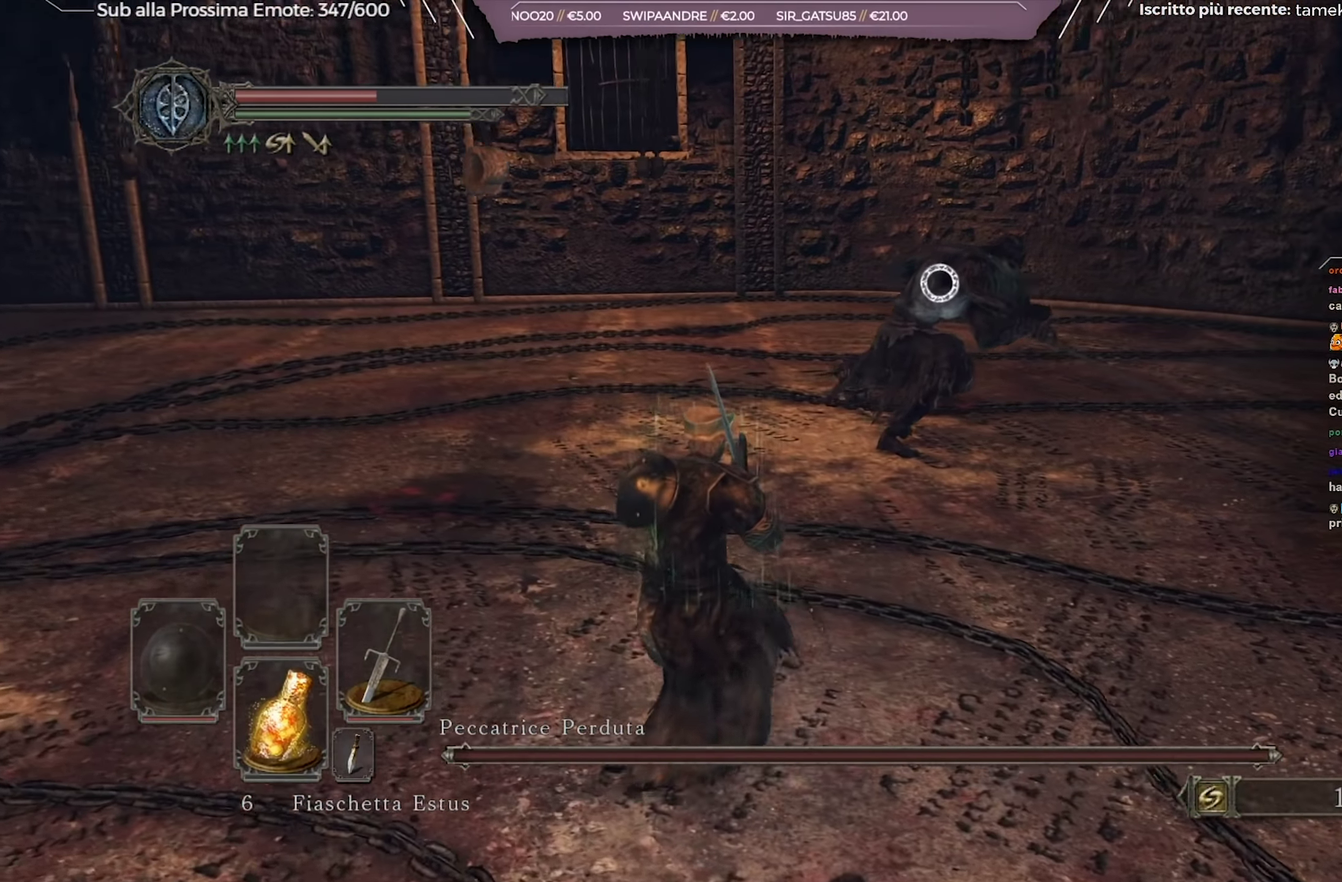
Gameplay with a controller (Xbox layout); each line is a JSON object with the inputs held at the frame after it (dt_ms = milliseconds from this image to that frame). "events" lists button and stick changes between this image and that frame as [ms after this image, input, new state], when the widget could be followed in between. Not read: L1 R2.
{"dt_ms": 684, "buttons": [], "left_stick": "up-left", "right_stick": "center", "events": [[350, "left_stick", "up"], [600, "left_stick", "up-left"]]}
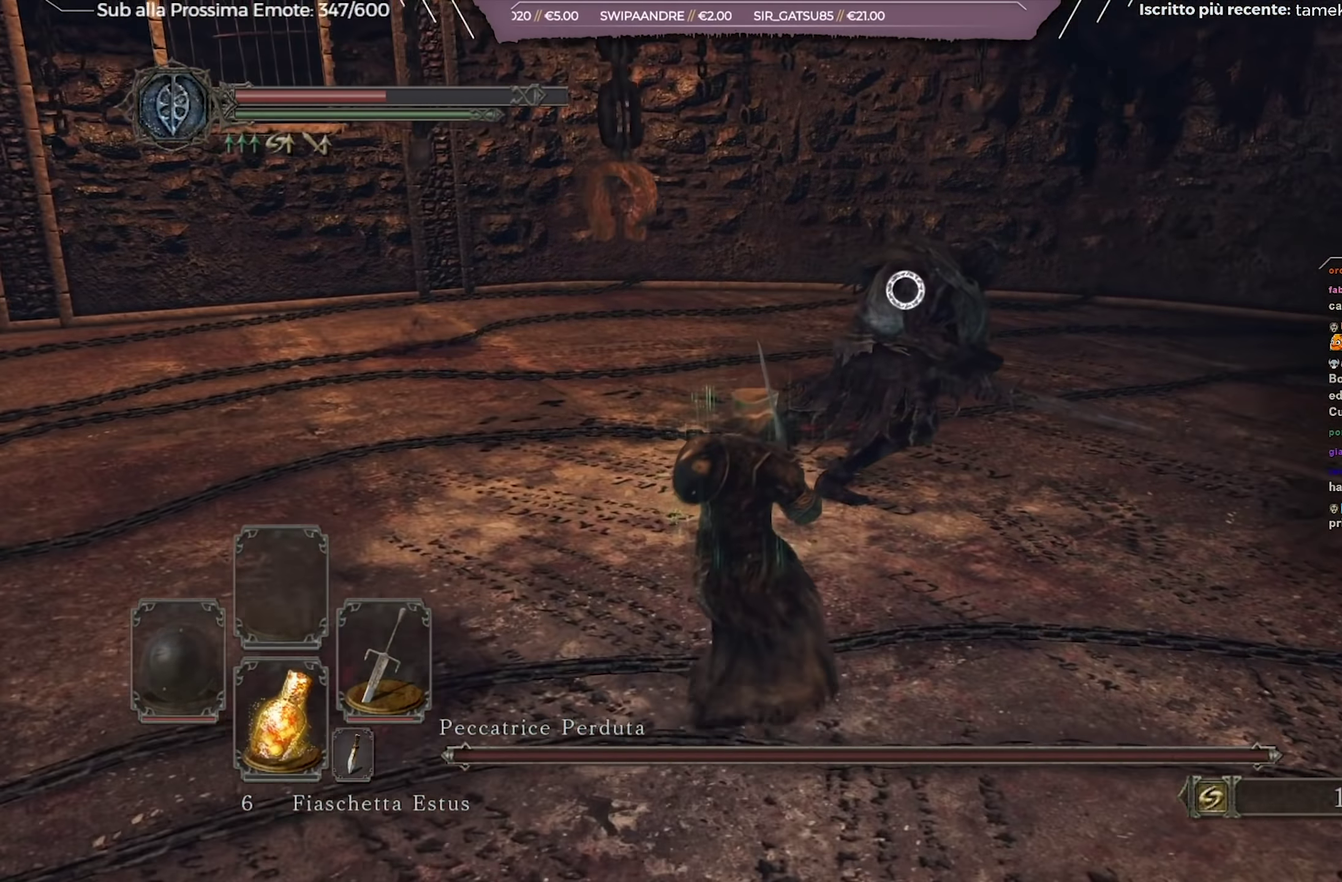
{"dt_ms": 317, "buttons": [], "left_stick": "down", "right_stick": "center", "events": [[16, "left_stick", "left"], [133, "left_stick", "down-left"], [233, "left_stick", "down"]]}
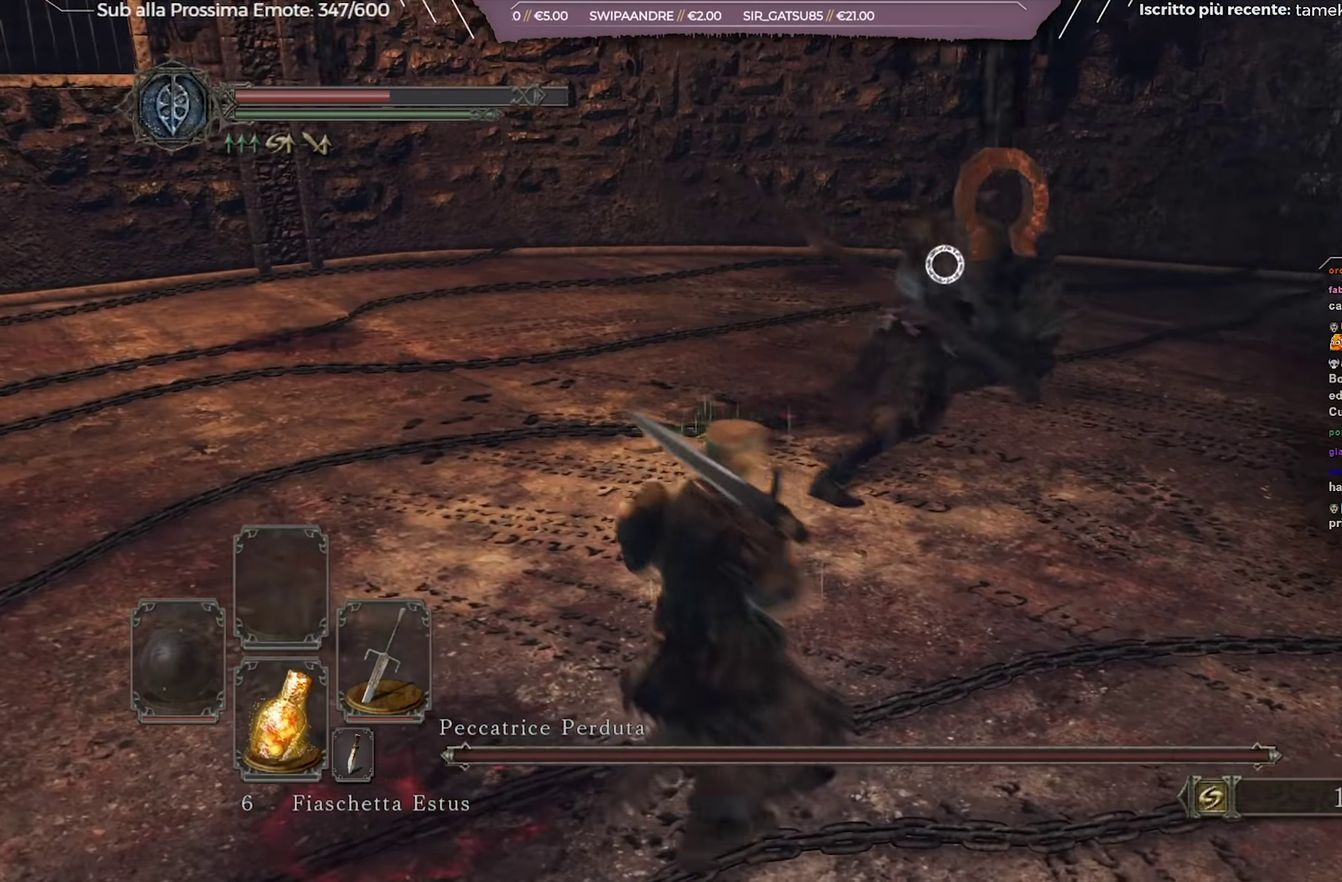
{"dt_ms": 283, "buttons": ["B"], "left_stick": "down-left", "right_stick": "center", "events": [[233, "left_stick", "down-left"], [283, "B", "down"]]}
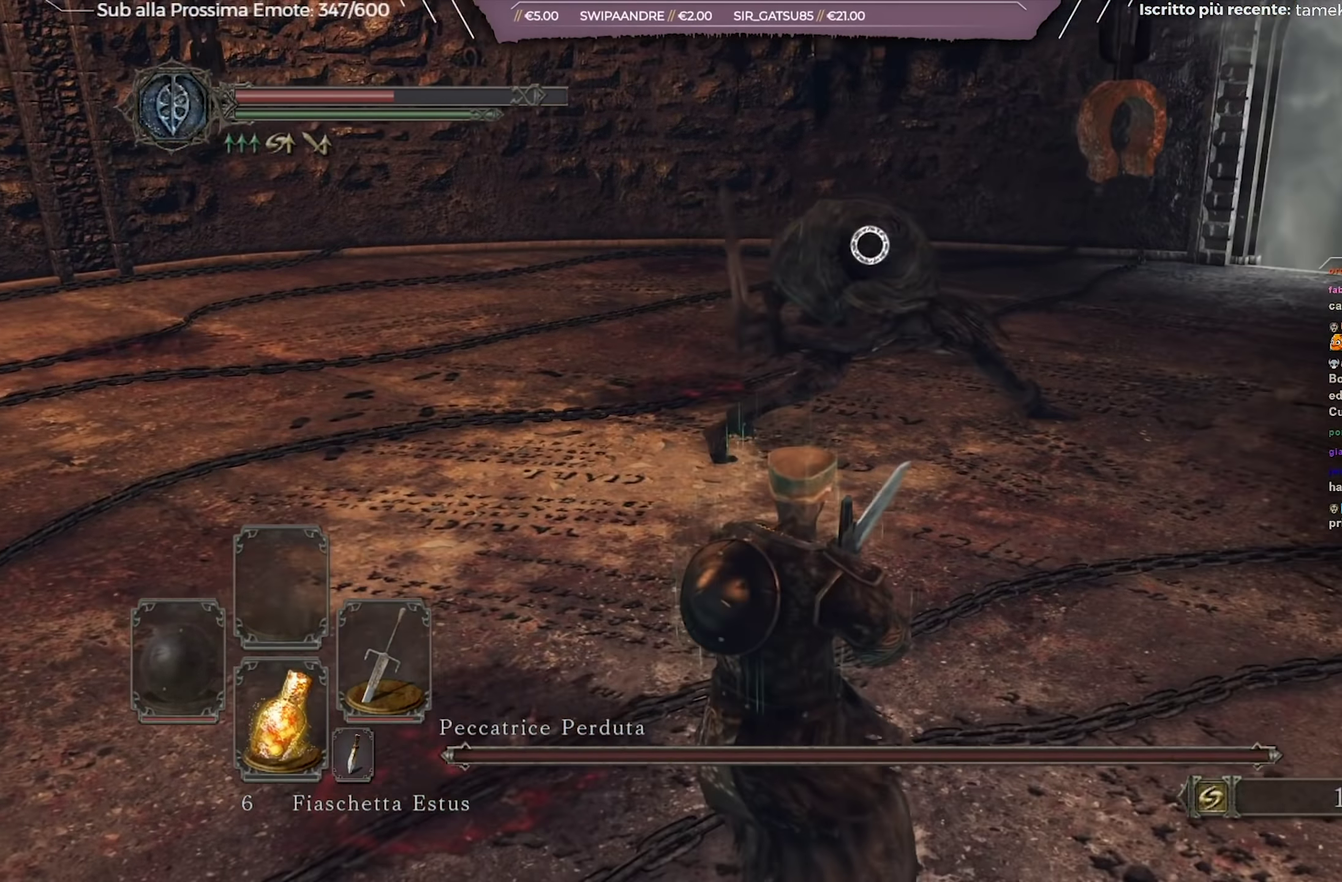
{"dt_ms": 701, "buttons": [], "left_stick": "down-left", "right_stick": "center", "events": [[100, "B", "up"], [517, "left_stick", "center"], [701, "left_stick", "down-left"]]}
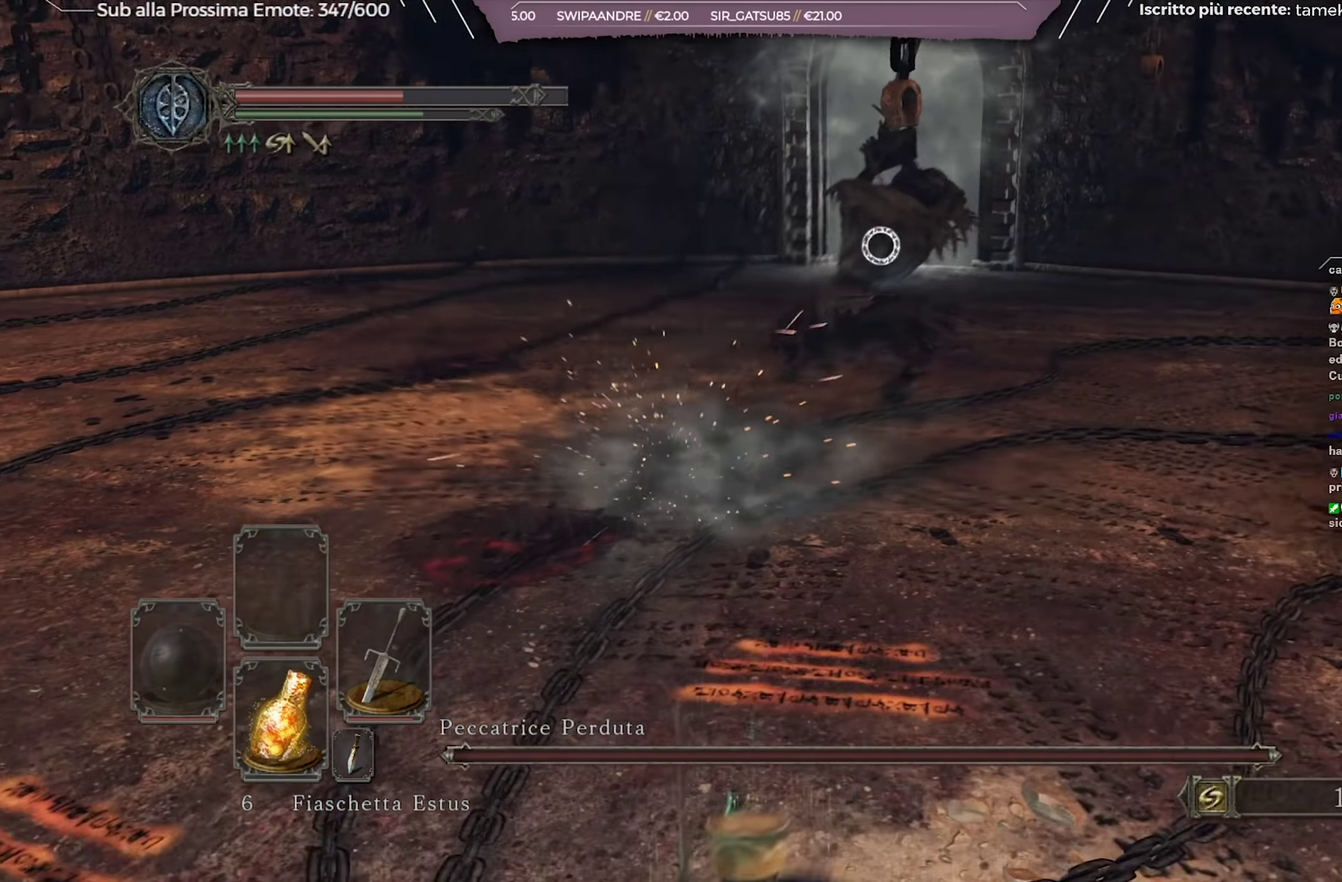
{"dt_ms": 701, "buttons": [], "left_stick": "up-left", "right_stick": "center", "events": [[217, "left_stick", "left"], [334, "left_stick", "up-left"]]}
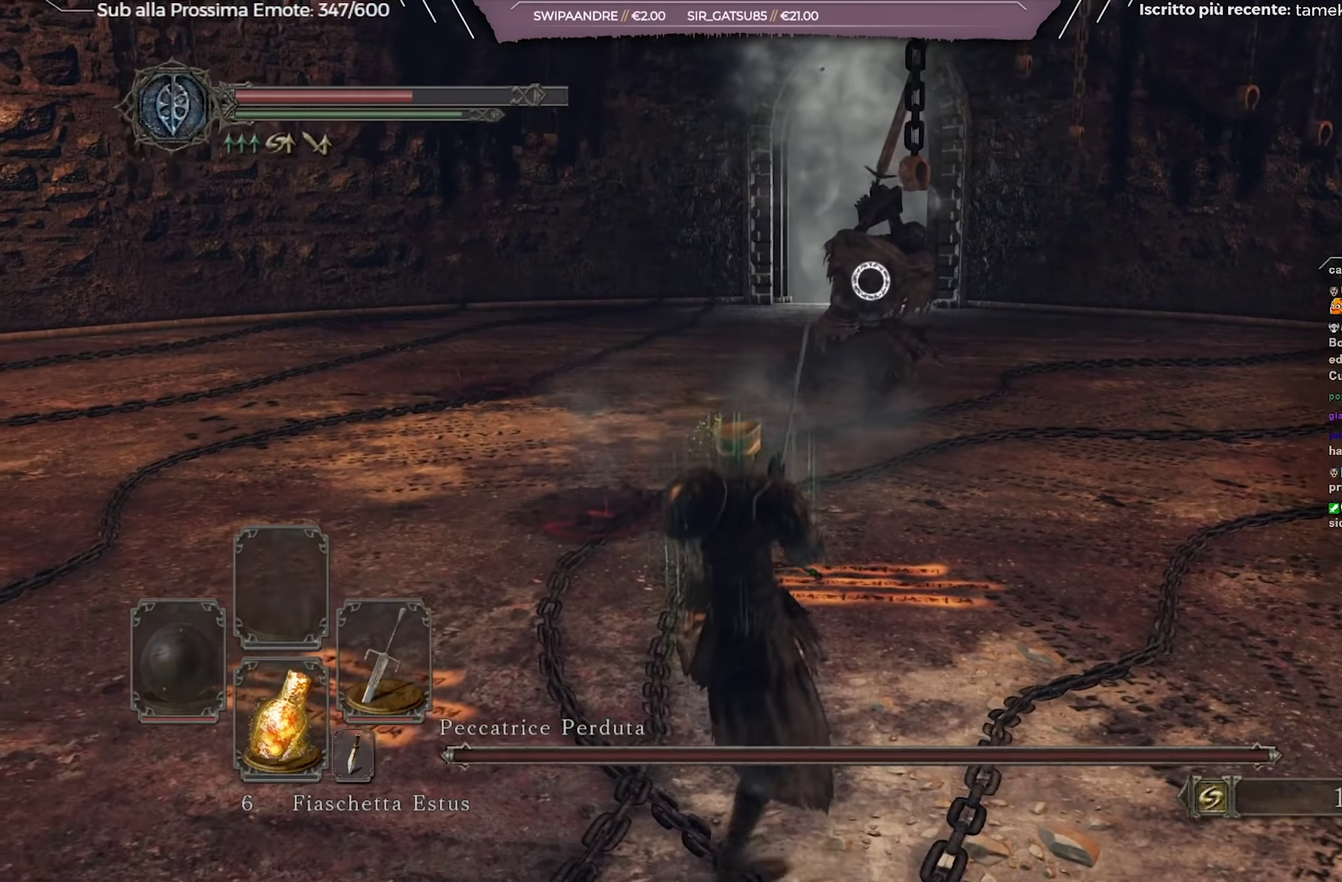
{"dt_ms": 317, "buttons": [], "left_stick": "down-left", "right_stick": "center", "events": [[50, "left_stick", "left"], [150, "left_stick", "down-left"]]}
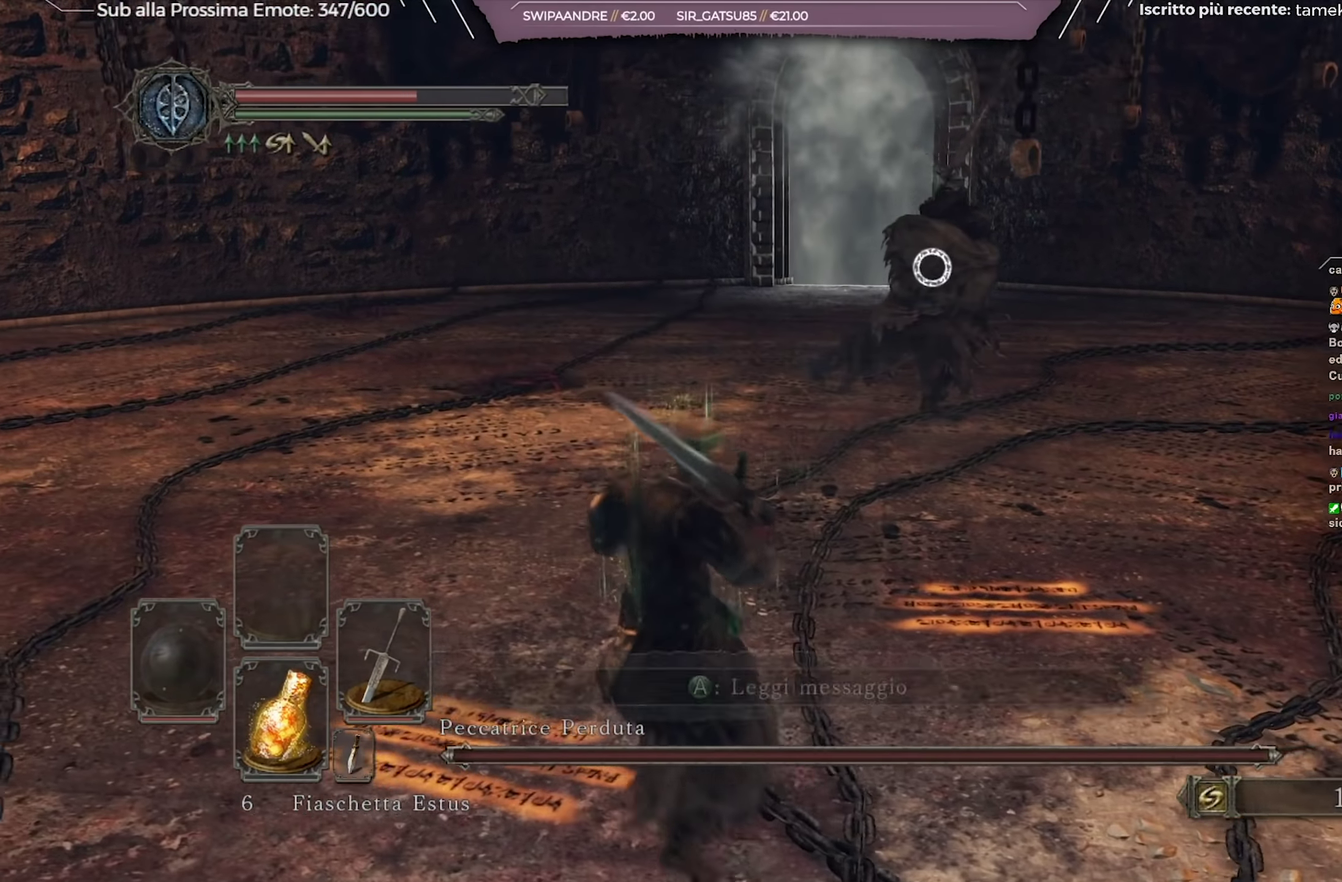
{"dt_ms": 384, "buttons": [], "left_stick": "center", "right_stick": "center", "events": [[350, "left_stick", "center"]]}
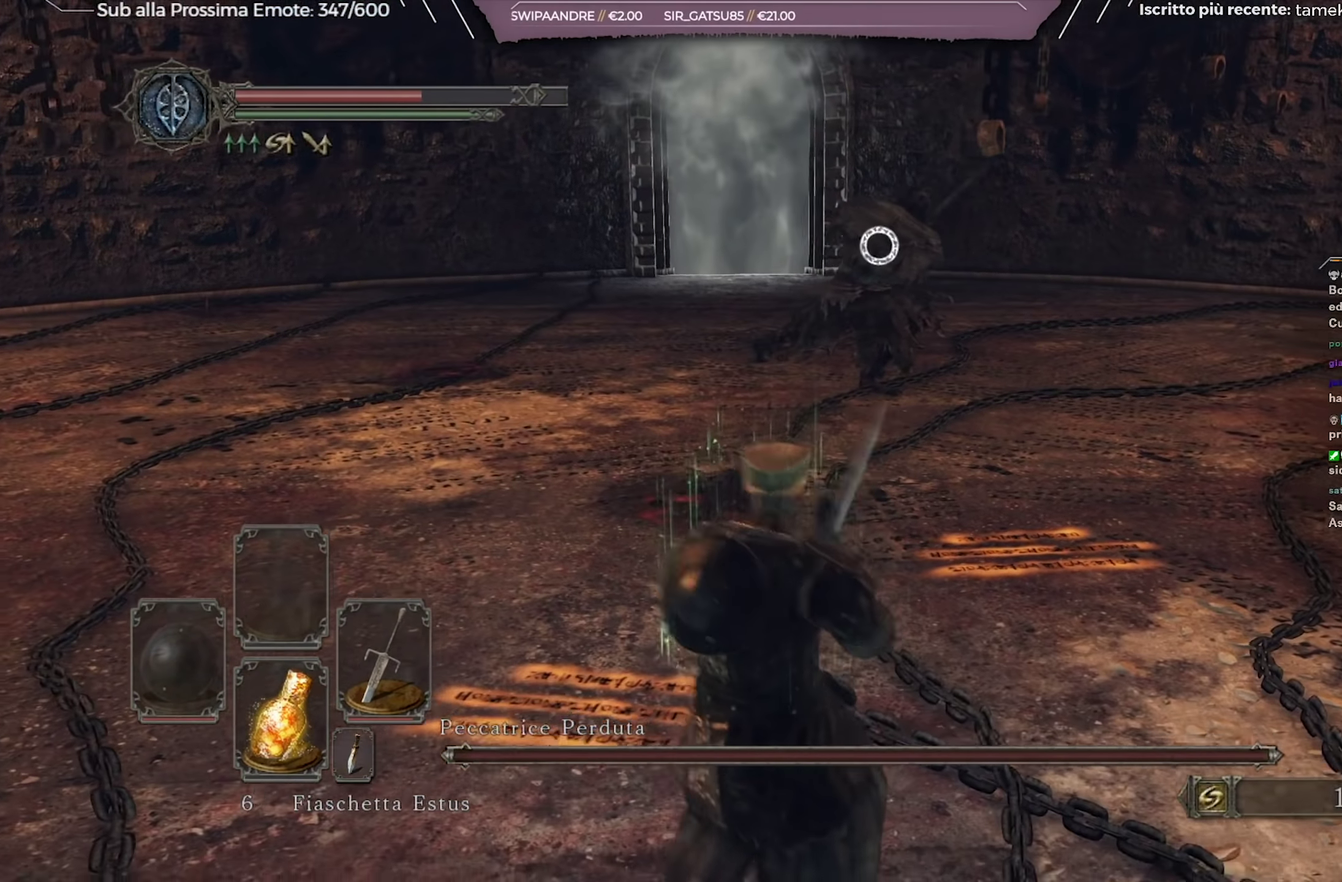
{"dt_ms": 700, "buttons": [], "left_stick": "down-left", "right_stick": "center", "events": [[400, "left_stick", "down-left"]]}
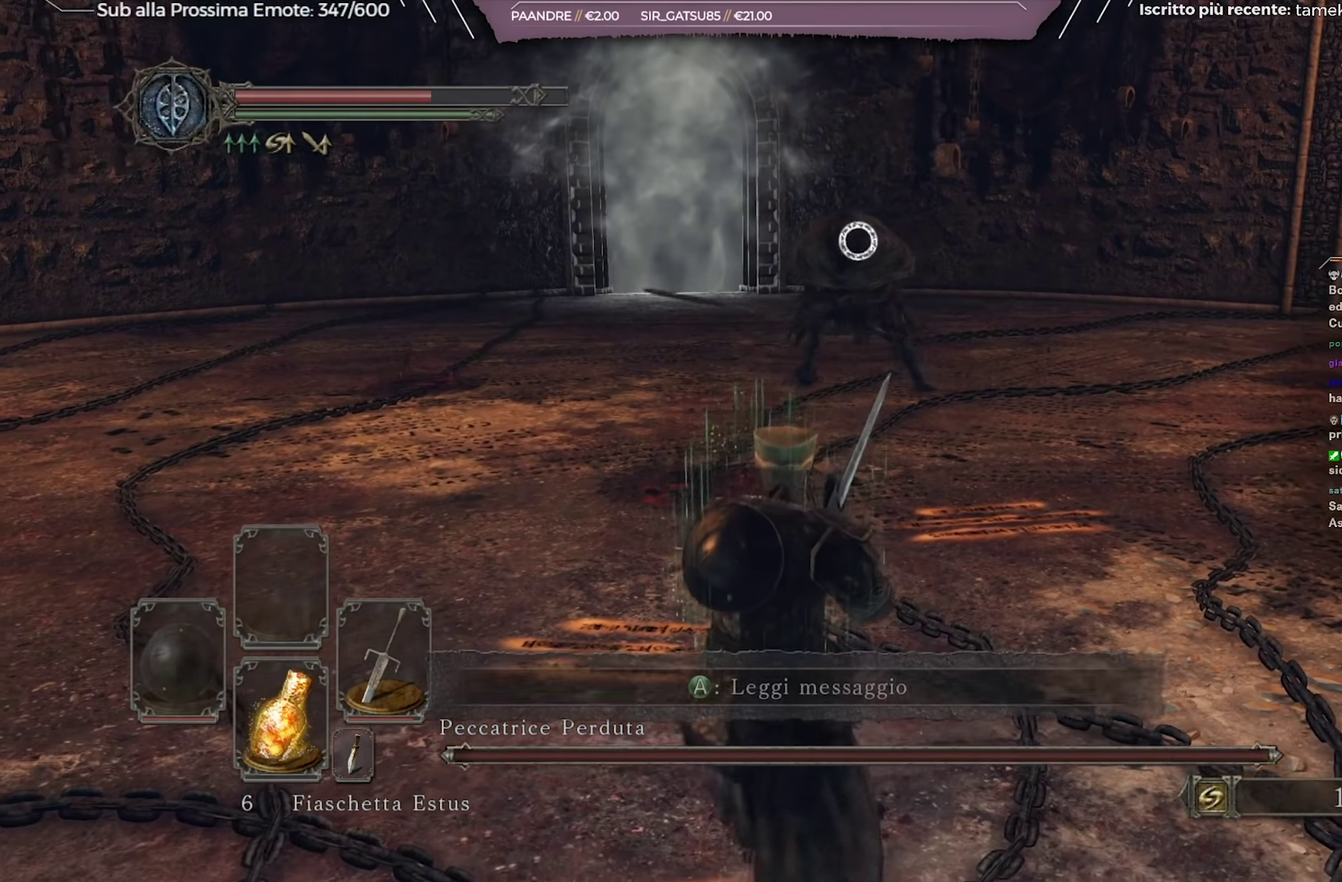
{"dt_ms": 601, "buttons": [], "left_stick": "up-left", "right_stick": "center", "events": [[150, "left_stick", "left"], [384, "left_stick", "up-left"]]}
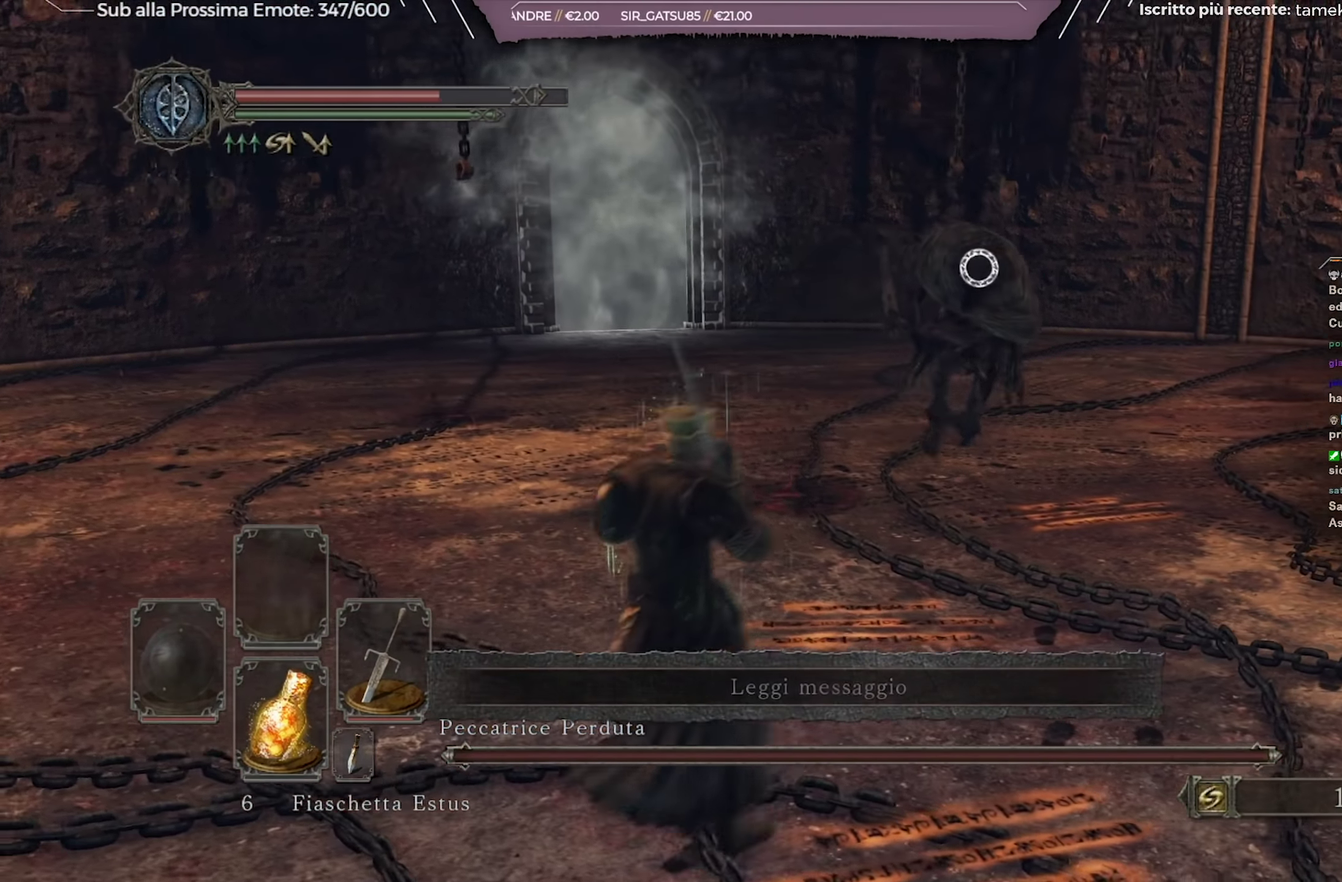
{"dt_ms": 317, "buttons": [], "left_stick": "left", "right_stick": "center", "events": [[233, "left_stick", "left"]]}
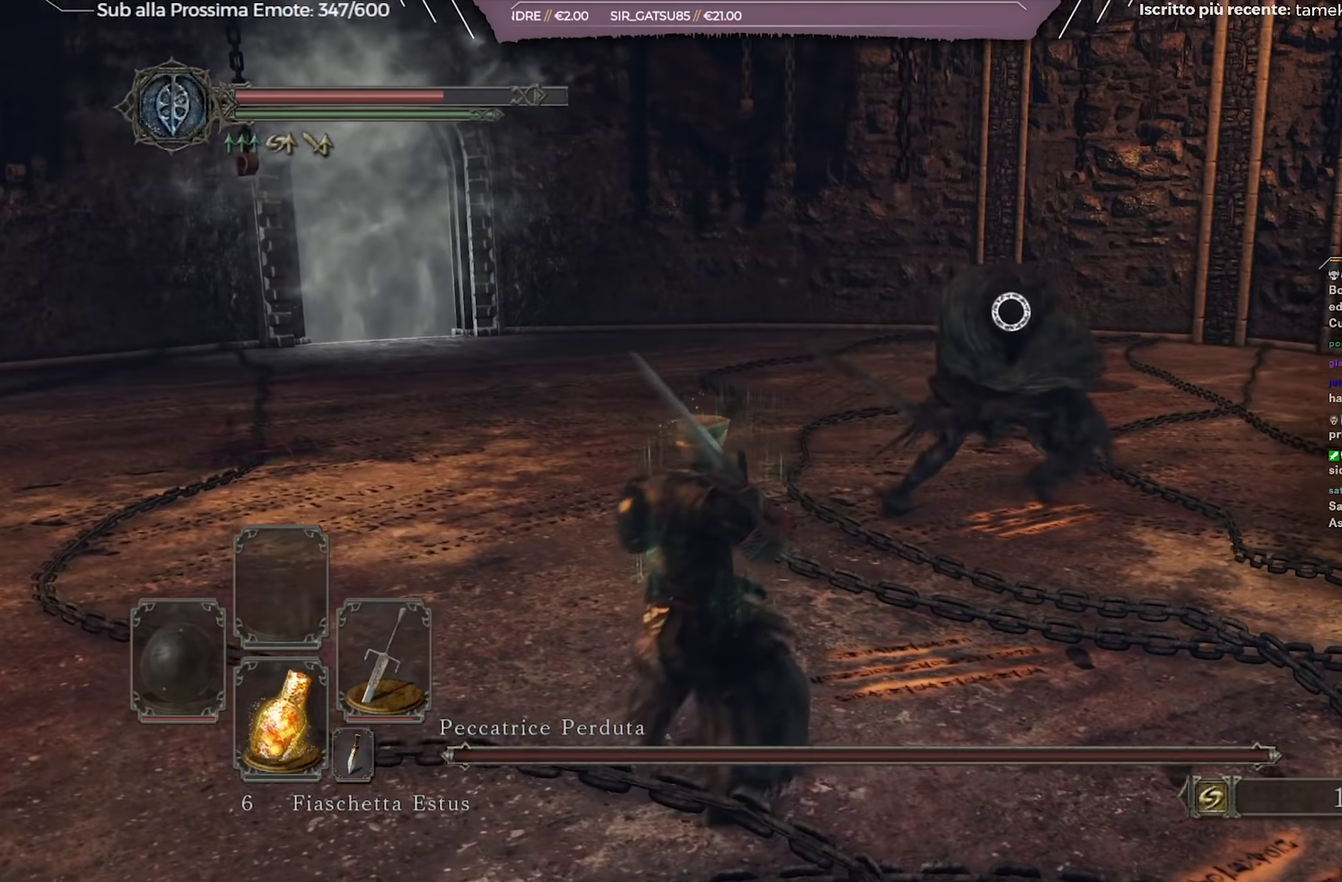
{"dt_ms": 367, "buttons": [], "left_stick": "down-left", "right_stick": "center", "events": [[83, "left_stick", "down-left"]]}
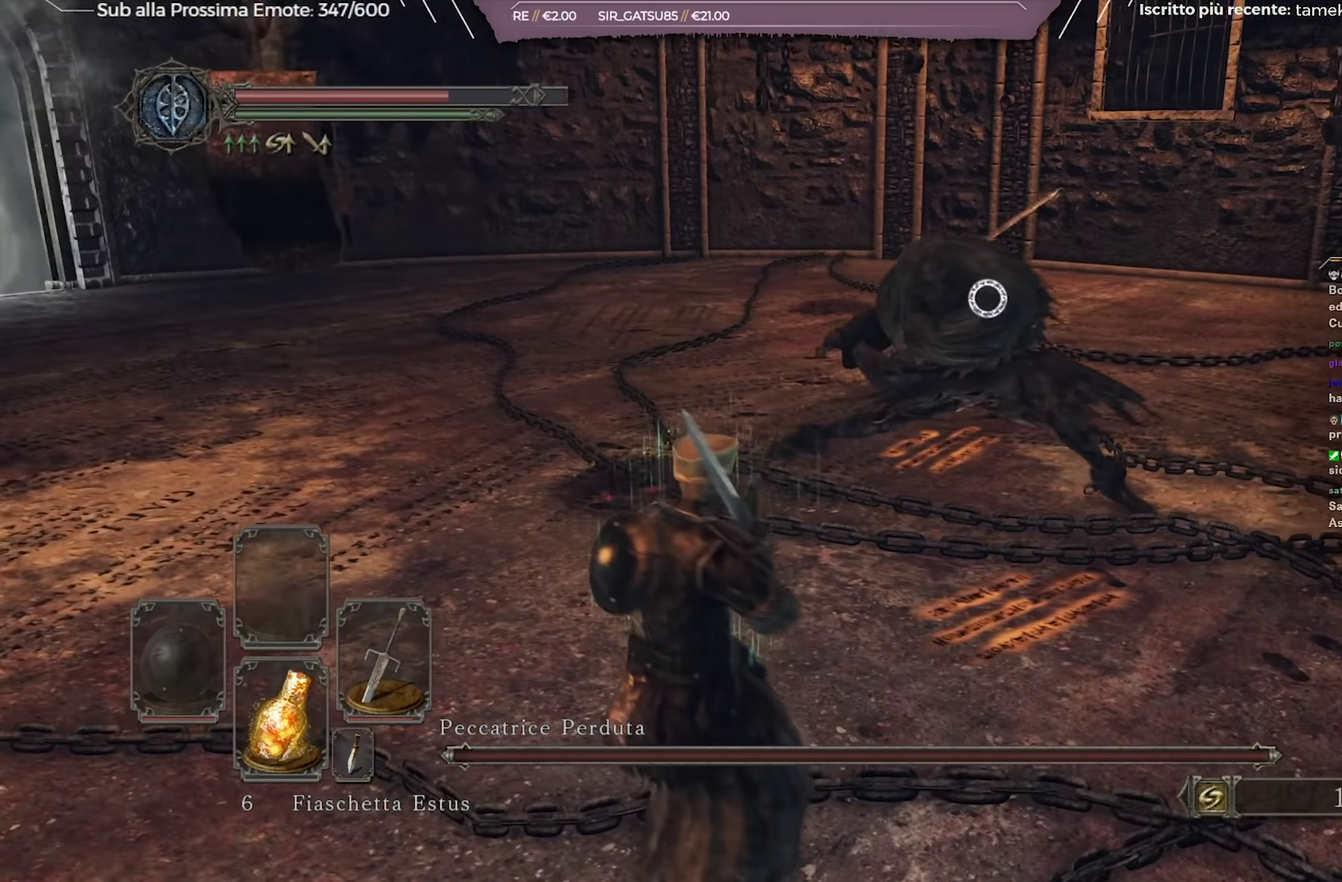
{"dt_ms": 701, "buttons": [], "left_stick": "up-left", "right_stick": "center", "events": [[100, "B", "down"], [100, "left_stick", "up-left"], [183, "B", "up"]]}
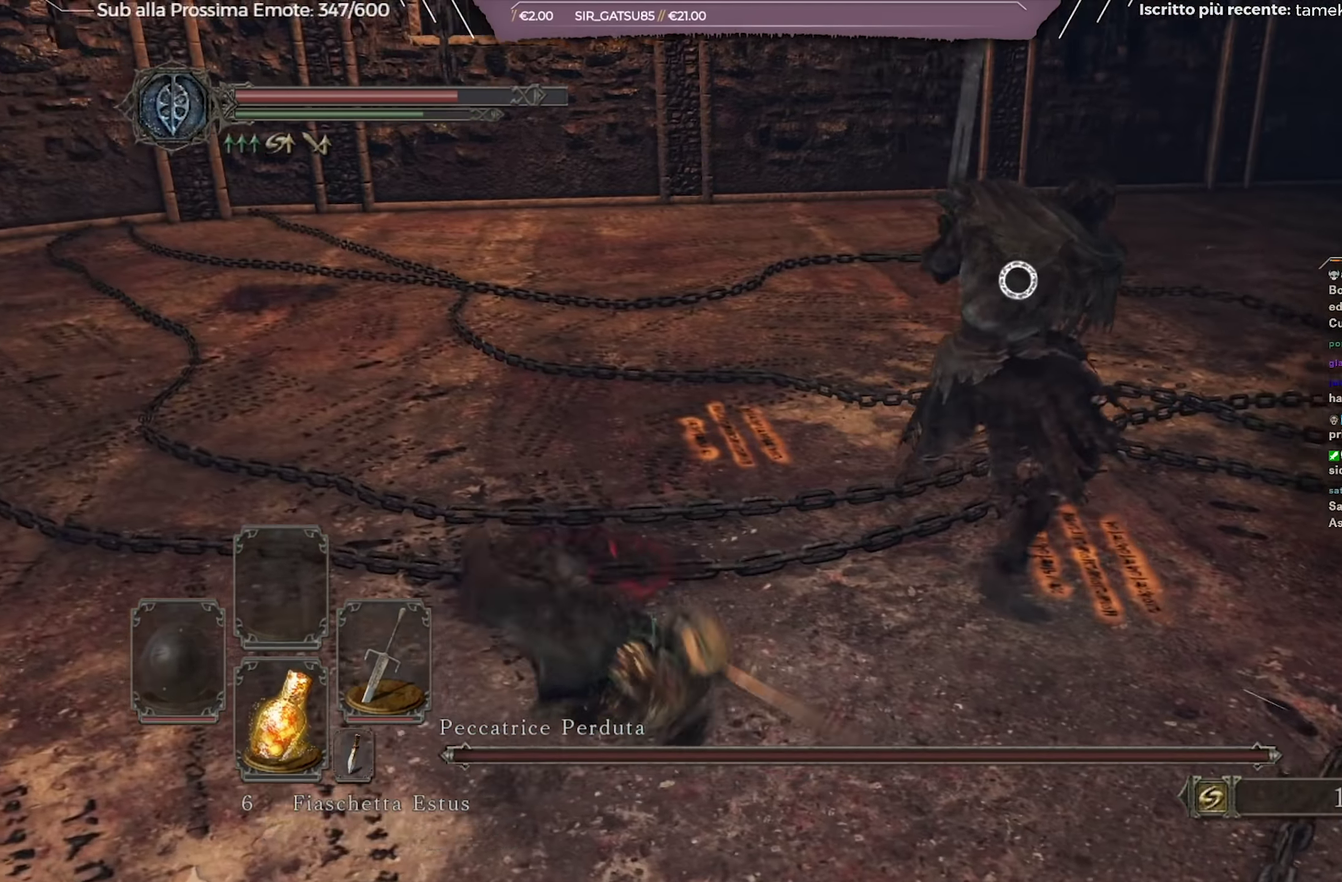
{"dt_ms": 433, "buttons": [], "left_stick": "up-right", "right_stick": "center", "events": [[133, "left_stick", "up"], [233, "B", "down"], [283, "left_stick", "up-right"], [333, "B", "up"]]}
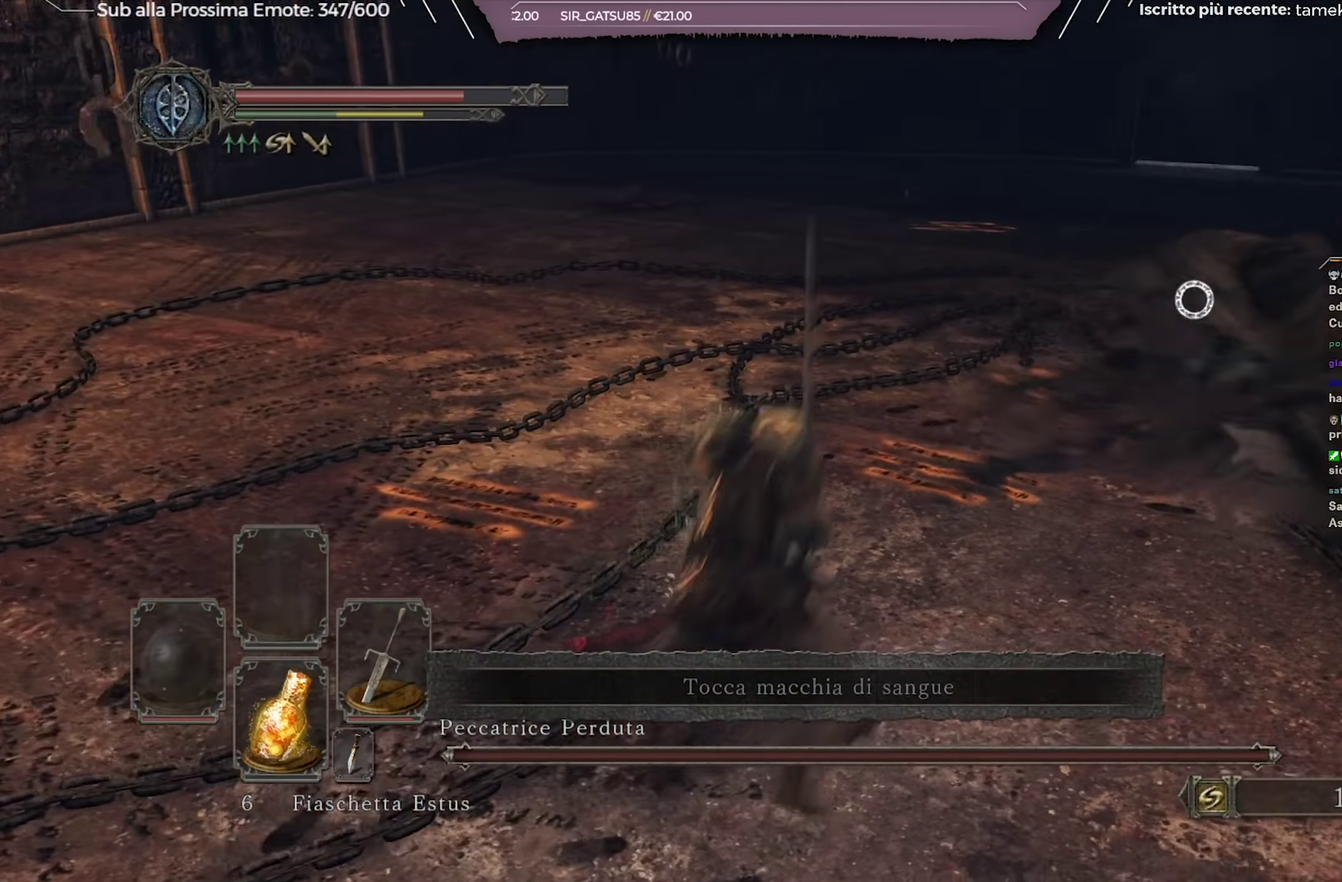
{"dt_ms": 267, "buttons": [], "left_stick": "up", "right_stick": "center", "events": [[100, "left_stick", "up"]]}
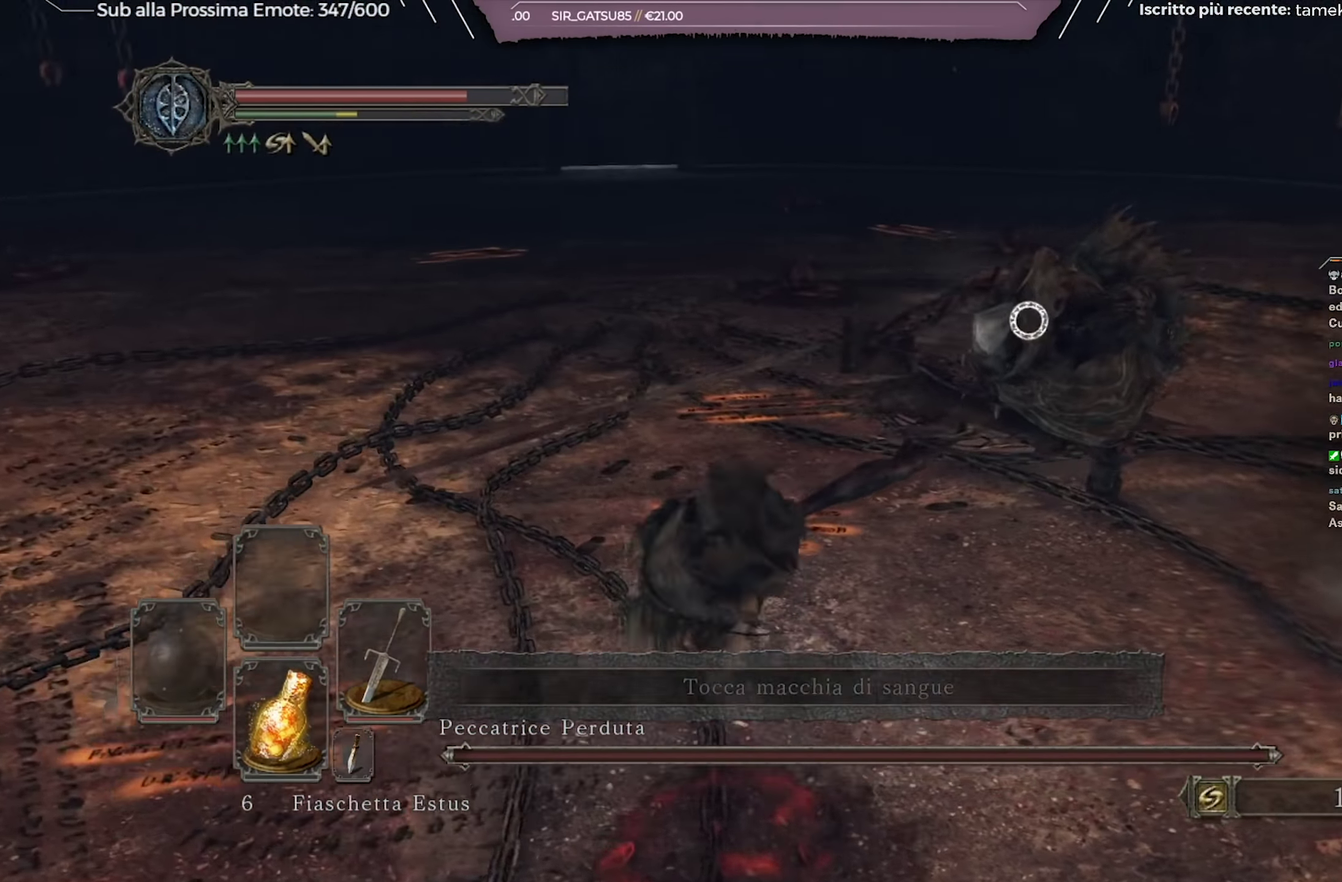
{"dt_ms": 701, "buttons": [], "left_stick": "up", "right_stick": "center", "events": [[601, "R1", "down"], [701, "R1", "up"]]}
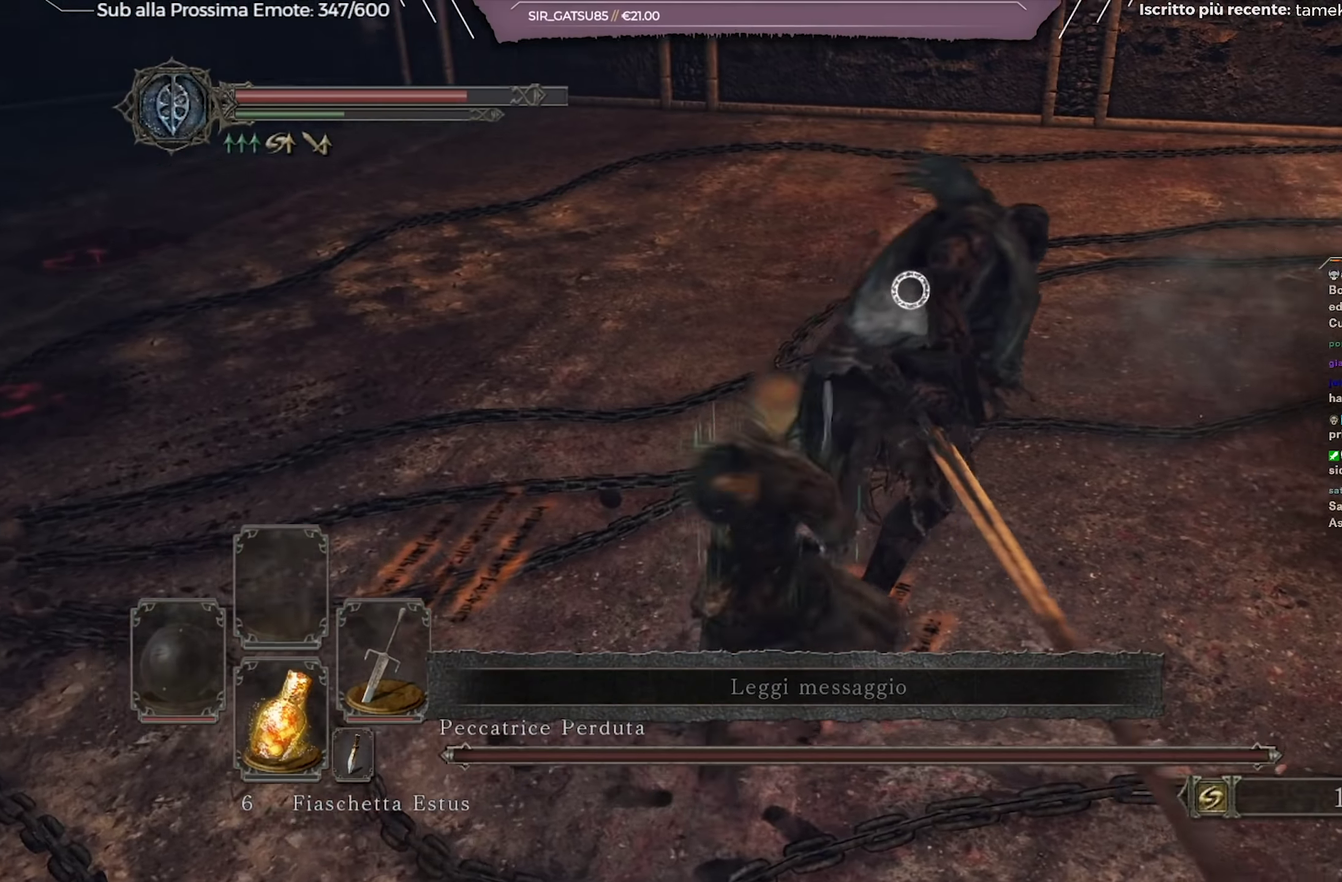
{"dt_ms": 601, "buttons": [], "left_stick": "down", "right_stick": "center", "events": [[467, "left_stick", "center"], [517, "left_stick", "down-left"], [584, "left_stick", "down"]]}
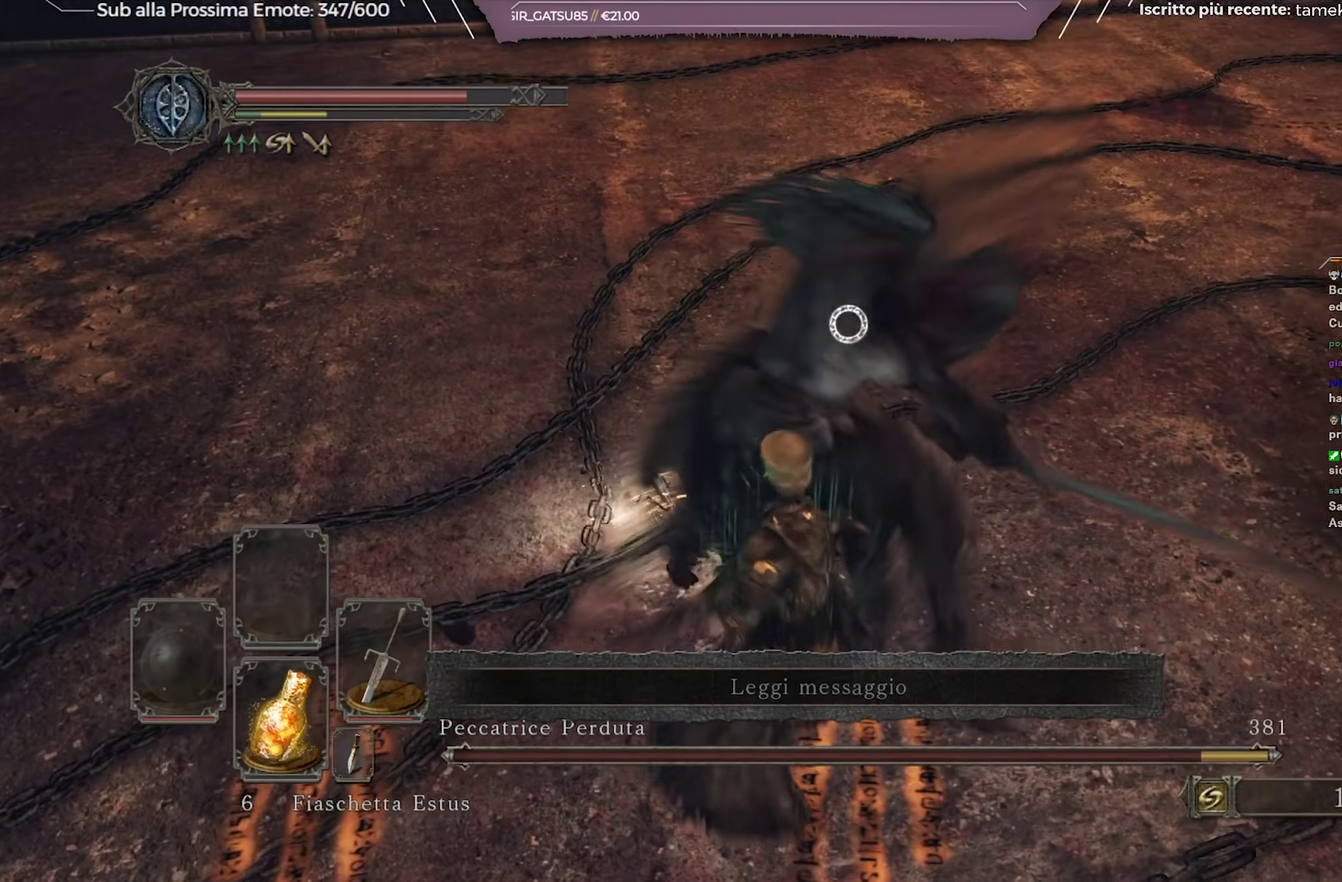
{"dt_ms": 434, "buttons": [], "left_stick": "down", "right_stick": "center", "events": []}
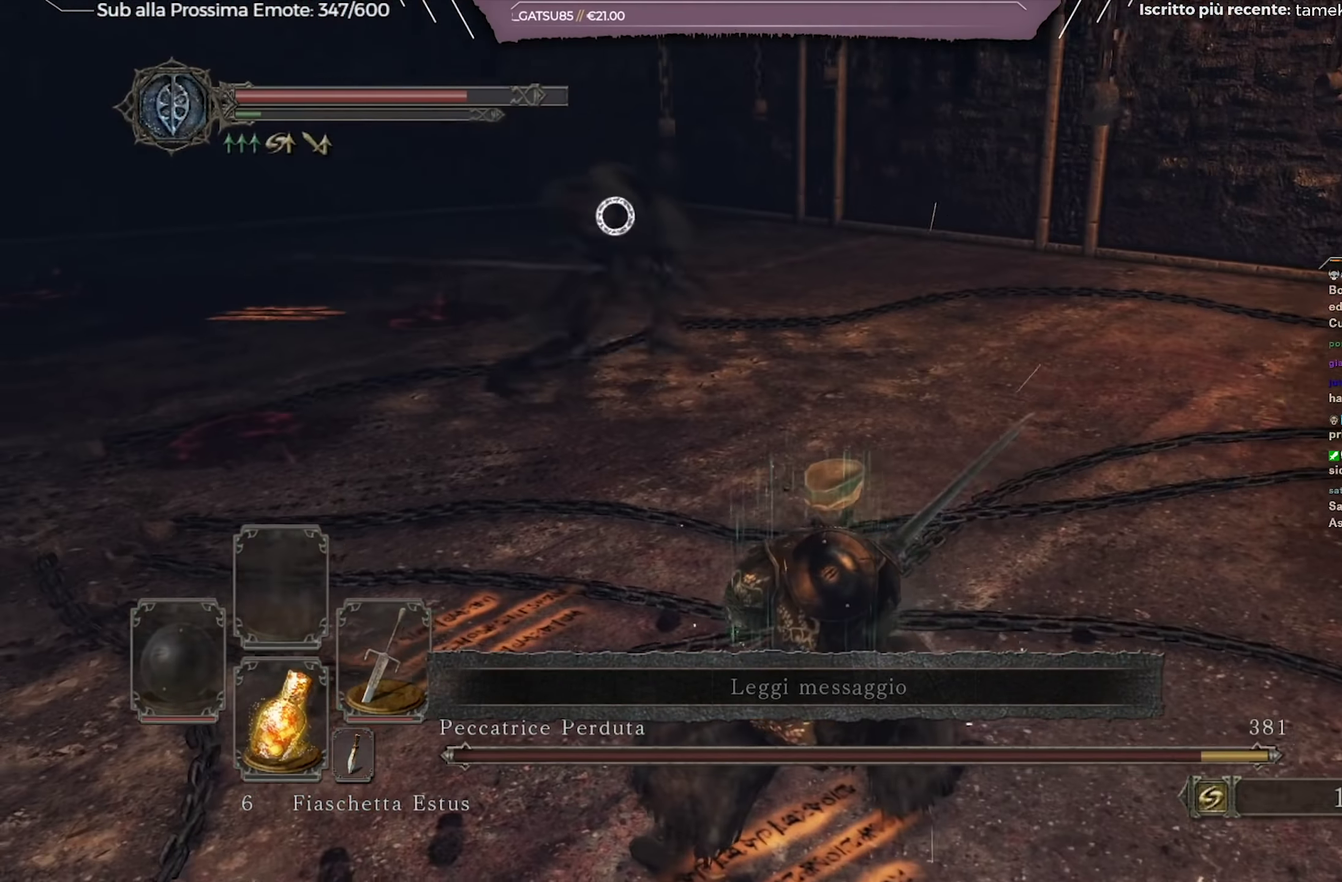
{"dt_ms": 467, "buttons": [], "left_stick": "down-right", "right_stick": "center", "events": [[333, "left_stick", "down-right"]]}
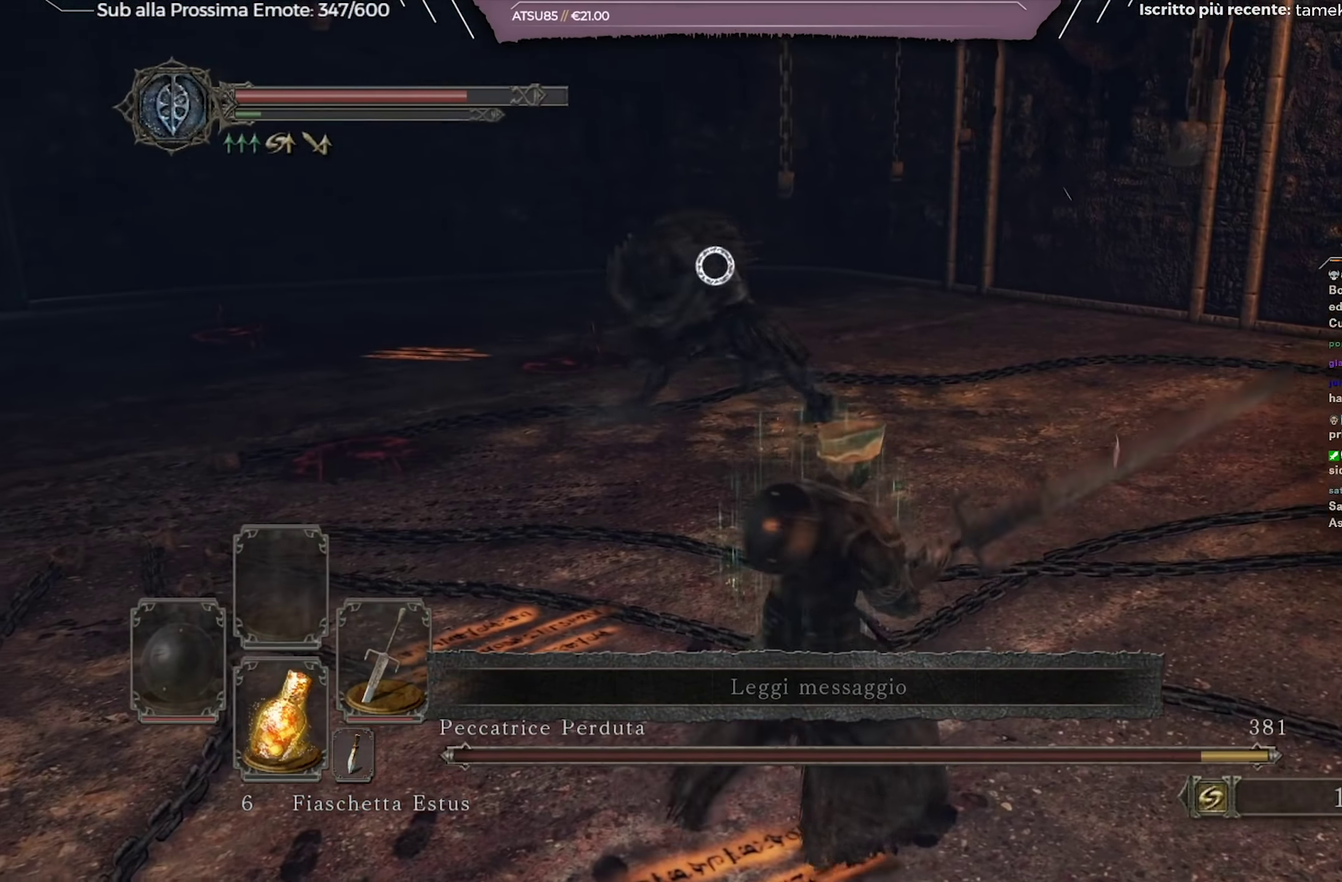
{"dt_ms": 517, "buttons": [], "left_stick": "down", "right_stick": "center", "events": [[233, "left_stick", "down"], [450, "B", "down"], [500, "B", "up"]]}
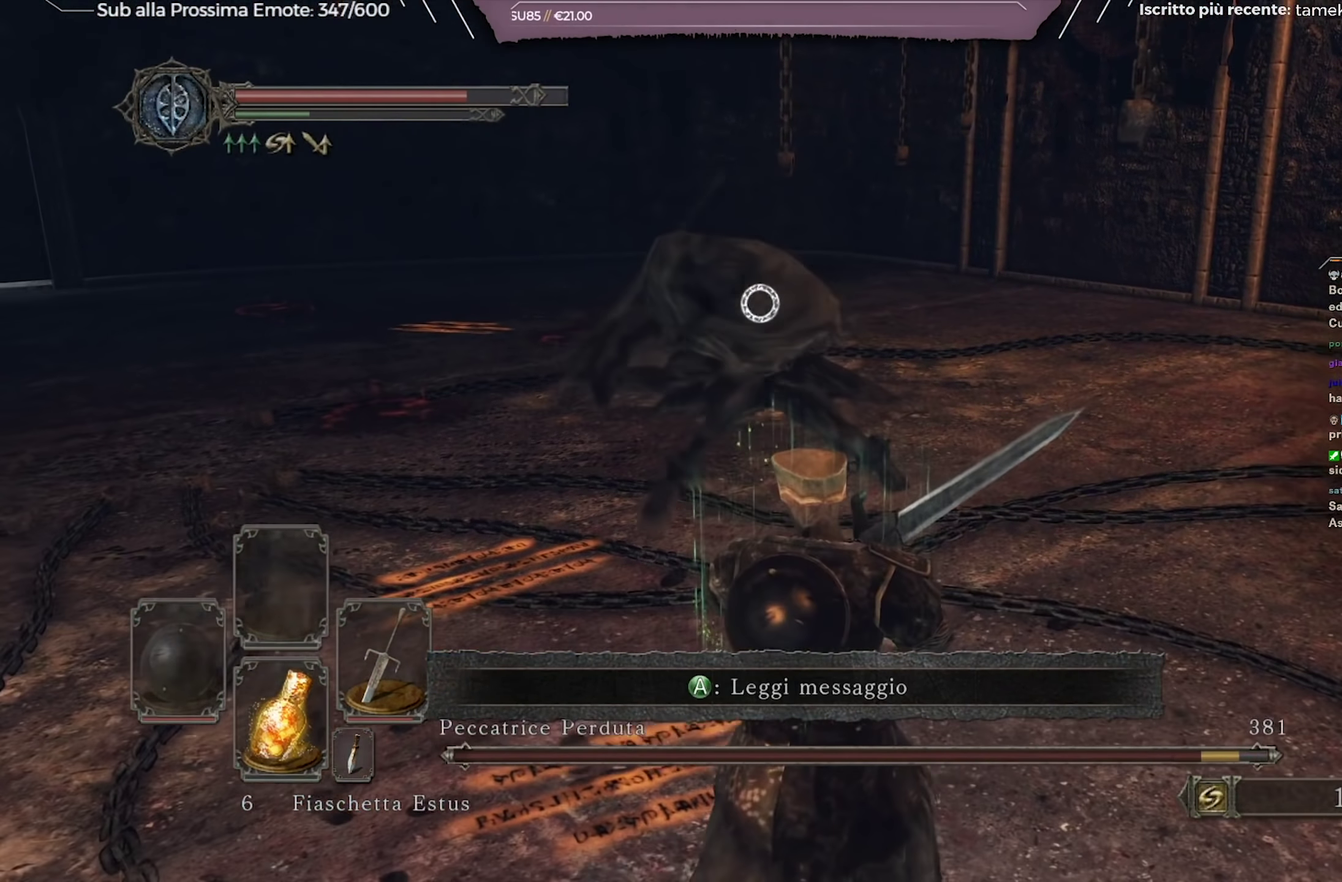
{"dt_ms": 484, "buttons": [], "left_stick": "down", "right_stick": "center", "events": []}